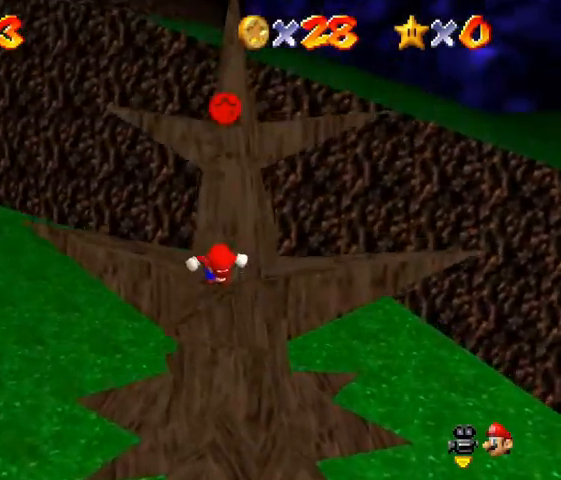
Gameplay with a controller (Nintendo layout); each line is a JSON object with the inputs held at the frame after it. "events" lists button and stick changes between this image and that frame as [ms after this image, input, new state], when the widget could be followed in between. Not read: L3 R3.
{"buttons": [], "left_stick": "center", "events": [[233, "left_stick", "down"], [333, "left_stick", "center"]]}
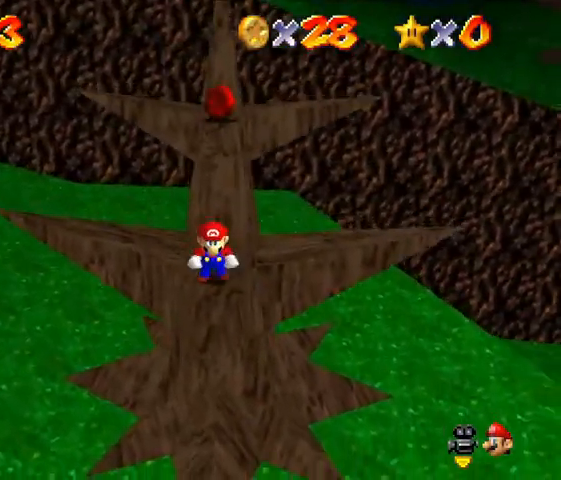
{"buttons": [], "left_stick": "center", "events": []}
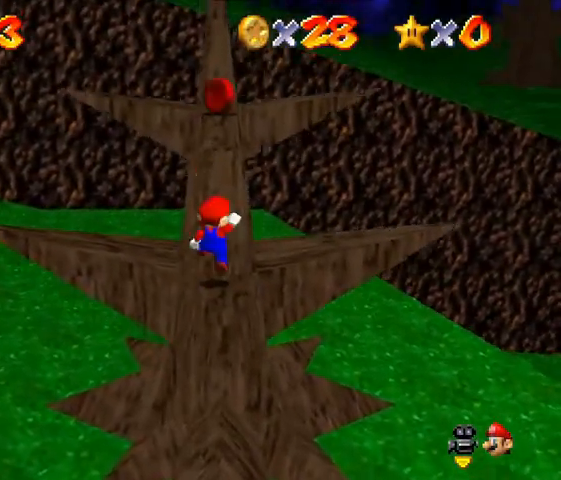
{"buttons": [], "left_stick": "right", "events": [[33, "A", "down"], [133, "A", "up"], [200, "left_stick", "down-right"], [333, "left_stick", "center"], [500, "left_stick", "right"]]}
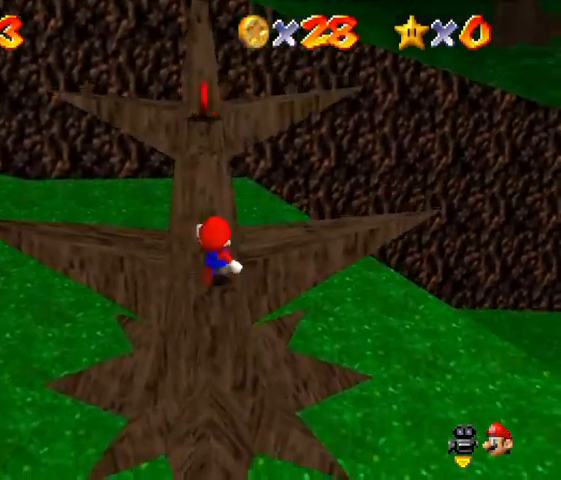
{"buttons": ["A"], "left_stick": "center", "events": [[33, "A", "down"], [300, "left_stick", "center"]]}
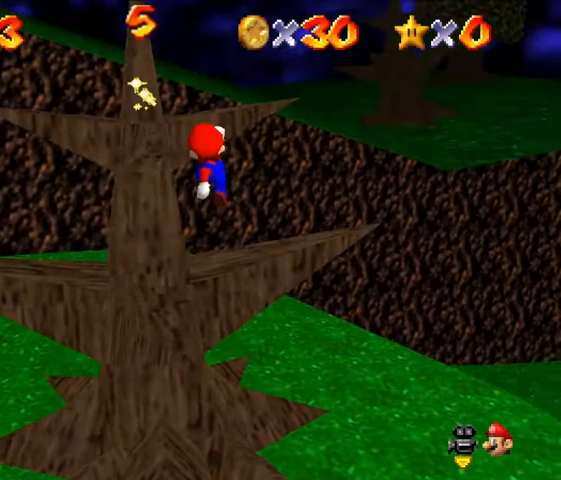
{"buttons": [], "left_stick": "up-right", "events": [[100, "left_stick", "right"], [200, "A", "up"], [500, "left_stick", "up-right"]]}
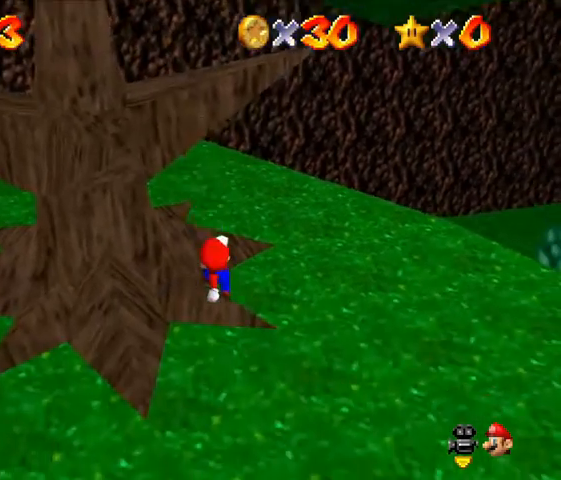
{"buttons": ["C_RIGHT"], "left_stick": "up", "events": [[467, "C_RIGHT", "down"], [500, "left_stick", "up"]]}
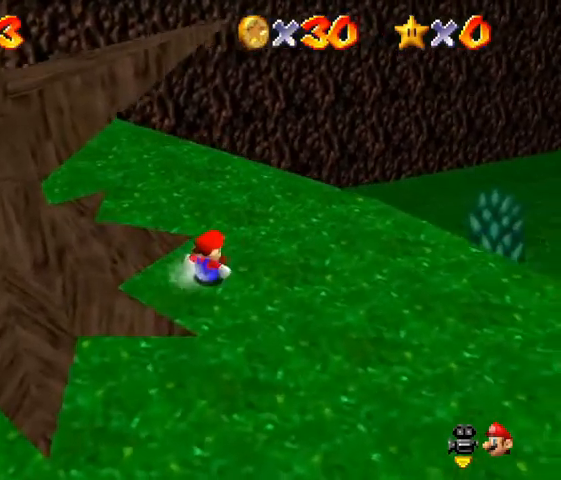
{"buttons": ["C_RIGHT"], "left_stick": "up", "events": [[133, "C_RIGHT", "up"], [267, "C_RIGHT", "down"]]}
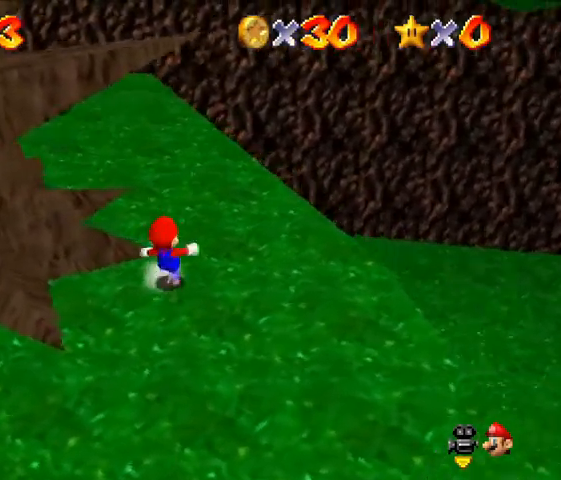
{"buttons": ["C_RIGHT"], "left_stick": "up-right", "events": [[167, "left_stick", "up-right"]]}
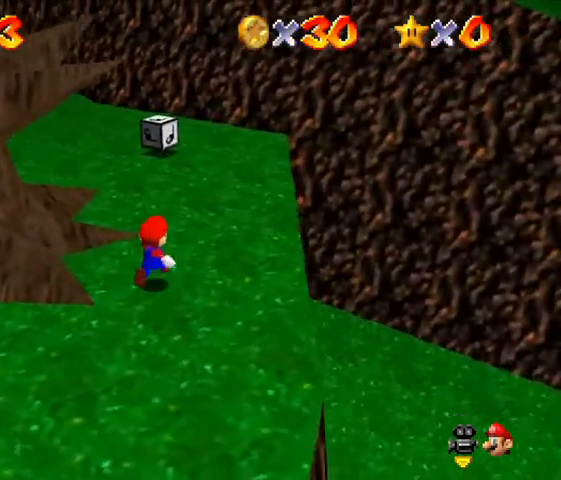
{"buttons": [], "left_stick": "up-right", "events": [[133, "C_RIGHT", "up"], [300, "C_RIGHT", "down"], [433, "C_RIGHT", "up"]]}
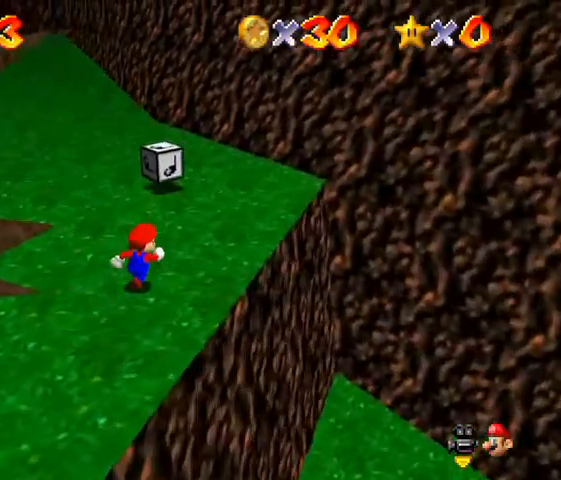
{"buttons": [], "left_stick": "up", "events": [[33, "C_RIGHT", "down"], [133, "C_RIGHT", "up"], [200, "C_RIGHT", "down"], [400, "C_RIGHT", "up"], [433, "left_stick", "up"]]}
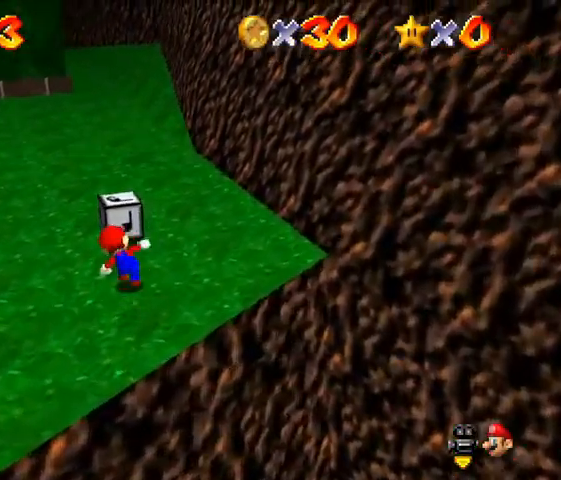
{"buttons": [], "left_stick": "center", "events": [[100, "left_stick", "center"], [367, "B", "down"], [500, "B", "up"]]}
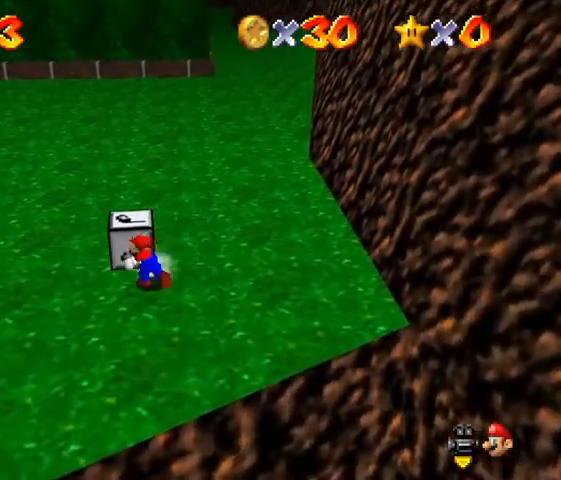
{"buttons": [], "left_stick": "down", "events": [[400, "left_stick", "down"]]}
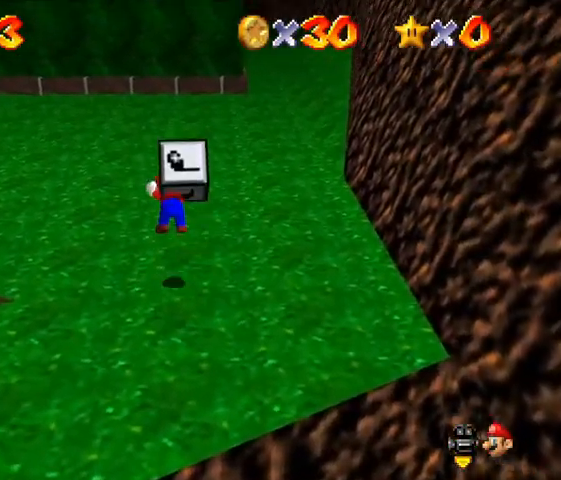
{"buttons": [], "left_stick": "down", "events": []}
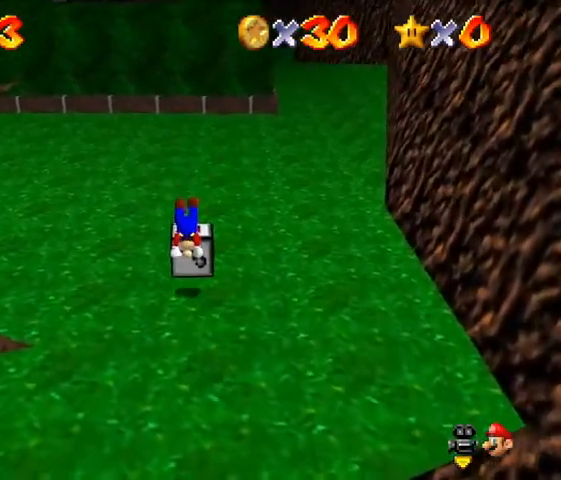
{"buttons": [], "left_stick": "down", "events": []}
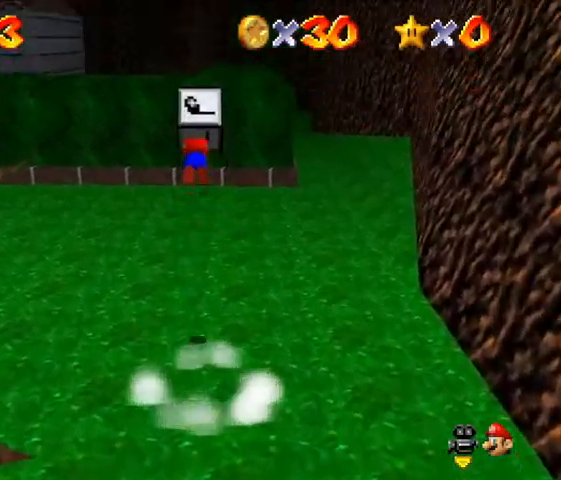
{"buttons": [], "left_stick": "down", "events": []}
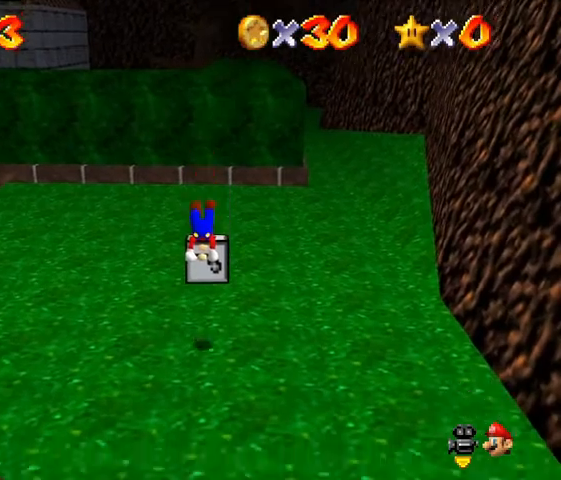
{"buttons": [], "left_stick": "down", "events": []}
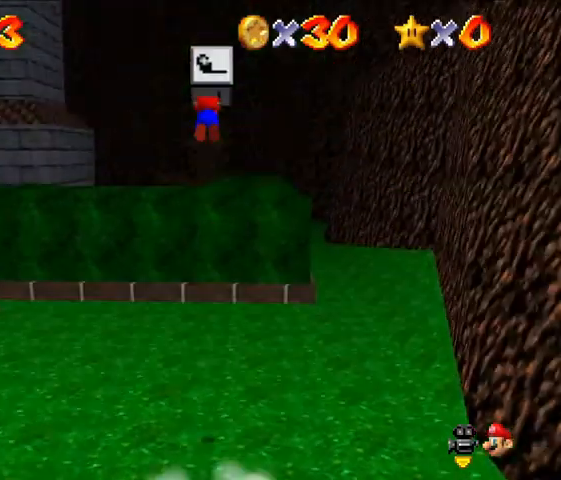
{"buttons": [], "left_stick": "down", "events": []}
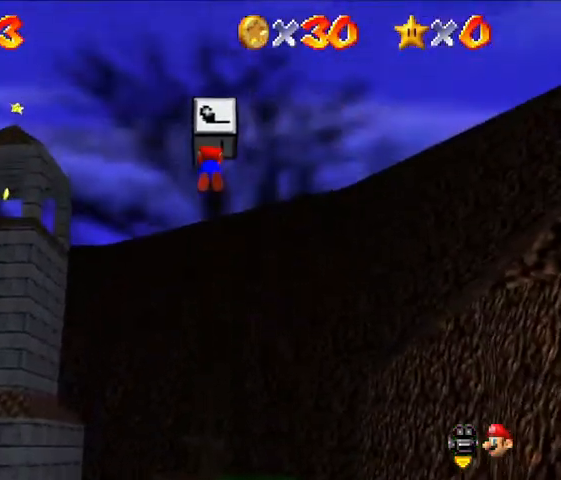
{"buttons": [], "left_stick": "down", "events": []}
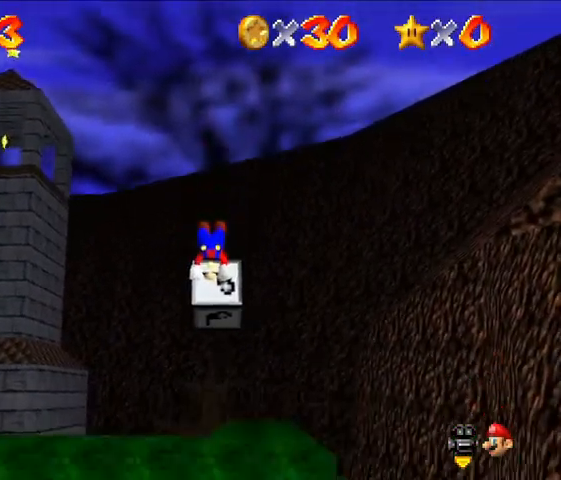
{"buttons": [], "left_stick": "down", "events": []}
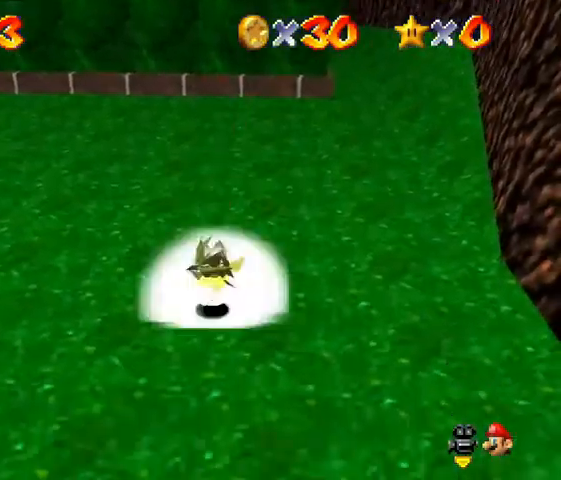
{"buttons": [], "left_stick": "up", "events": [[67, "A", "down"], [133, "A", "up"], [200, "A", "down"], [300, "A", "up"], [333, "A", "down"], [433, "A", "up"], [467, "left_stick", "up"]]}
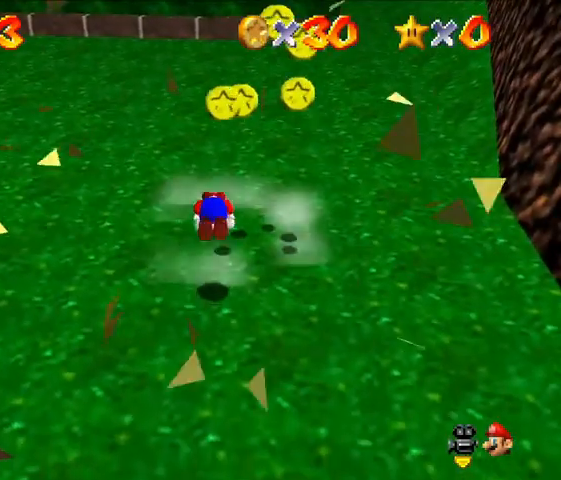
{"buttons": [], "left_stick": "up", "events": [[300, "left_stick", "up-right"], [467, "left_stick", "up"]]}
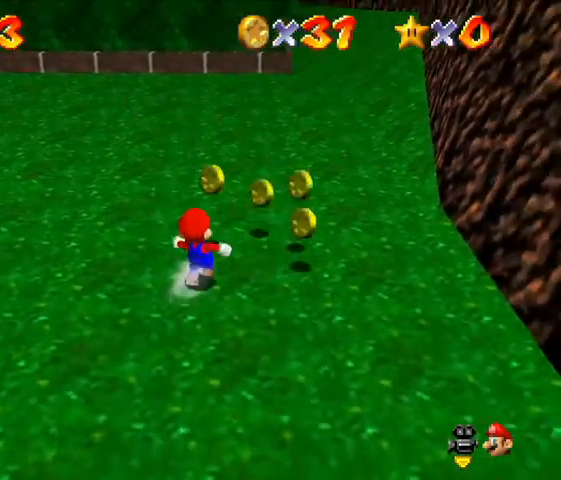
{"buttons": [], "left_stick": "right", "events": [[67, "left_stick", "up-right"], [300, "left_stick", "right"]]}
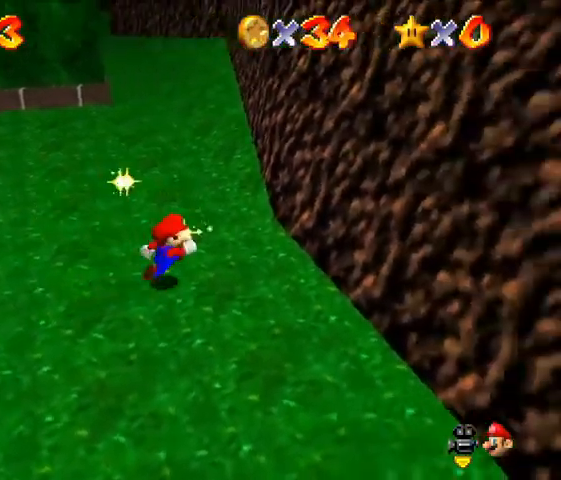
{"buttons": [], "left_stick": "up-left", "events": [[67, "left_stick", "up"], [300, "left_stick", "up-left"]]}
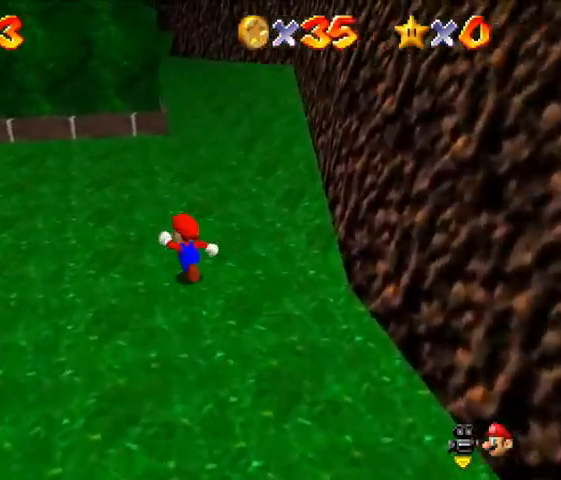
{"buttons": [], "left_stick": "up", "events": [[200, "left_stick", "up"], [233, "A", "down"], [300, "A", "up"]]}
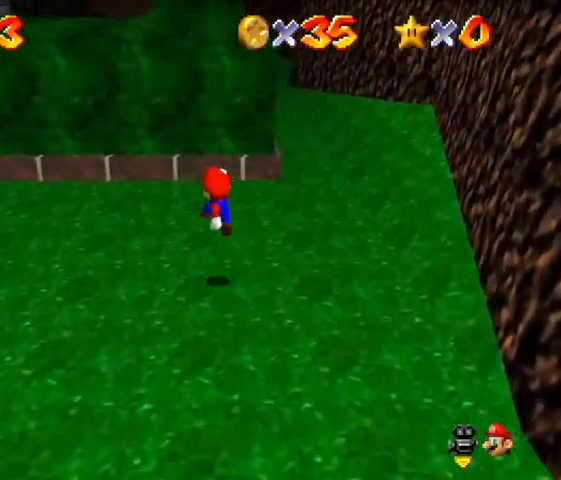
{"buttons": ["A"], "left_stick": "up", "events": [[333, "A", "down"]]}
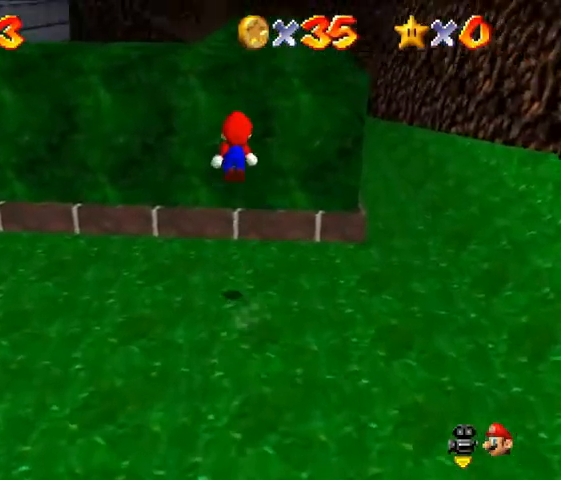
{"buttons": [], "left_stick": "up", "events": [[433, "A", "up"]]}
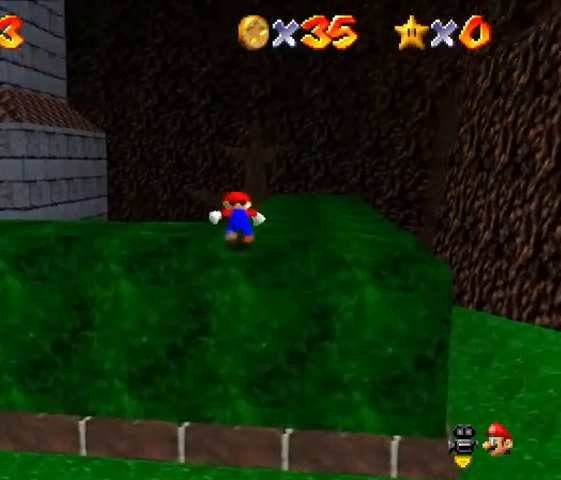
{"buttons": [], "left_stick": "up", "events": [[333, "A", "down"], [400, "A", "up"]]}
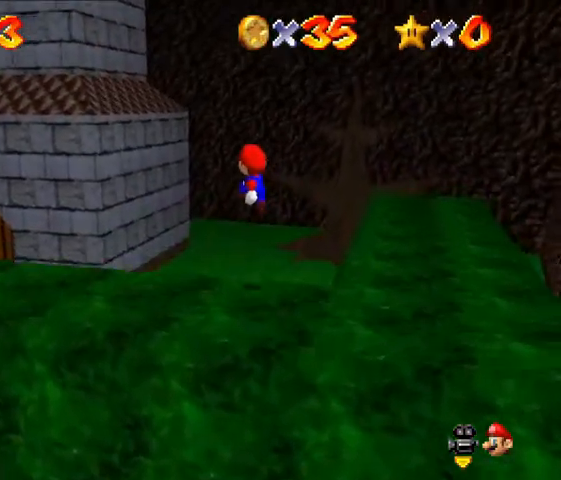
{"buttons": ["C_RIGHT"], "left_stick": "center", "events": [[167, "left_stick", "up-right"], [367, "C_RIGHT", "down"], [467, "left_stick", "center"]]}
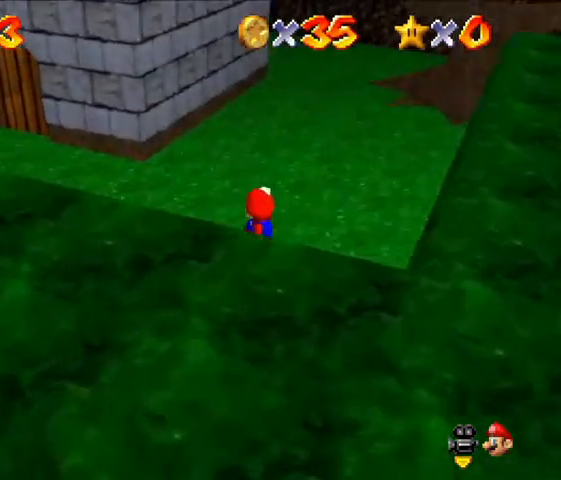
{"buttons": [], "left_stick": "down", "events": [[33, "C_RIGHT", "up"], [33, "left_stick", "down"]]}
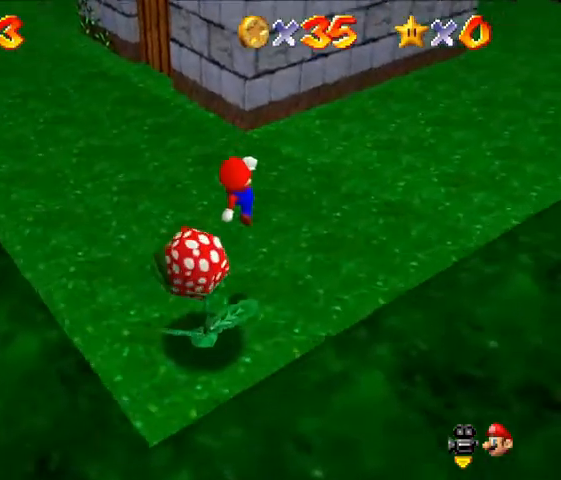
{"buttons": [], "left_stick": "center", "events": [[67, "left_stick", "center"], [200, "C_RIGHT", "down"], [400, "C_RIGHT", "up"]]}